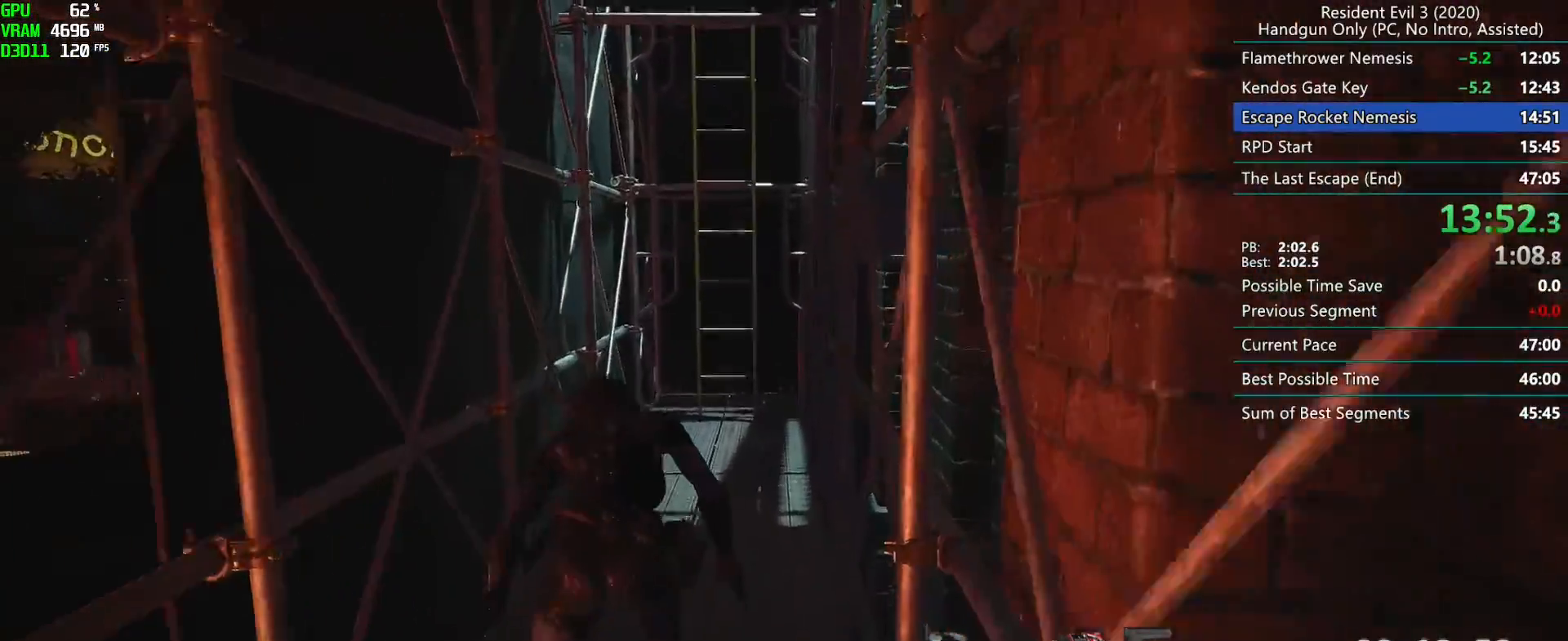
Gameplay with keyboard and mouse; each line is a JSON object with the keys and mouse buttons held at the frame after it. "events" lists presses ("down") and releases ("up") of "alt", "d", "f", "g", "h", "r", "s", "t", "w", "mouse_left", "mouse_wheel", "mouse_right", "mouse_mb4" and "mouse_mb5" between this image and that frame as [ms after this image, input, new state], when the widget could be followed in between. "mouse_left", "mouse_wheel", "mouse_right", "mouse_mb4", "mouse_mb5" = the "left", "wheel", "right", "mb4", "mb5" buttons of the "mouse" list. No other keys are recorded. "wheel" means that the mouse wheel is clicked or scrolled. Mouse movement is not recorded. Not read: e.
{"keys": ["r"], "mouse": [], "events": []}
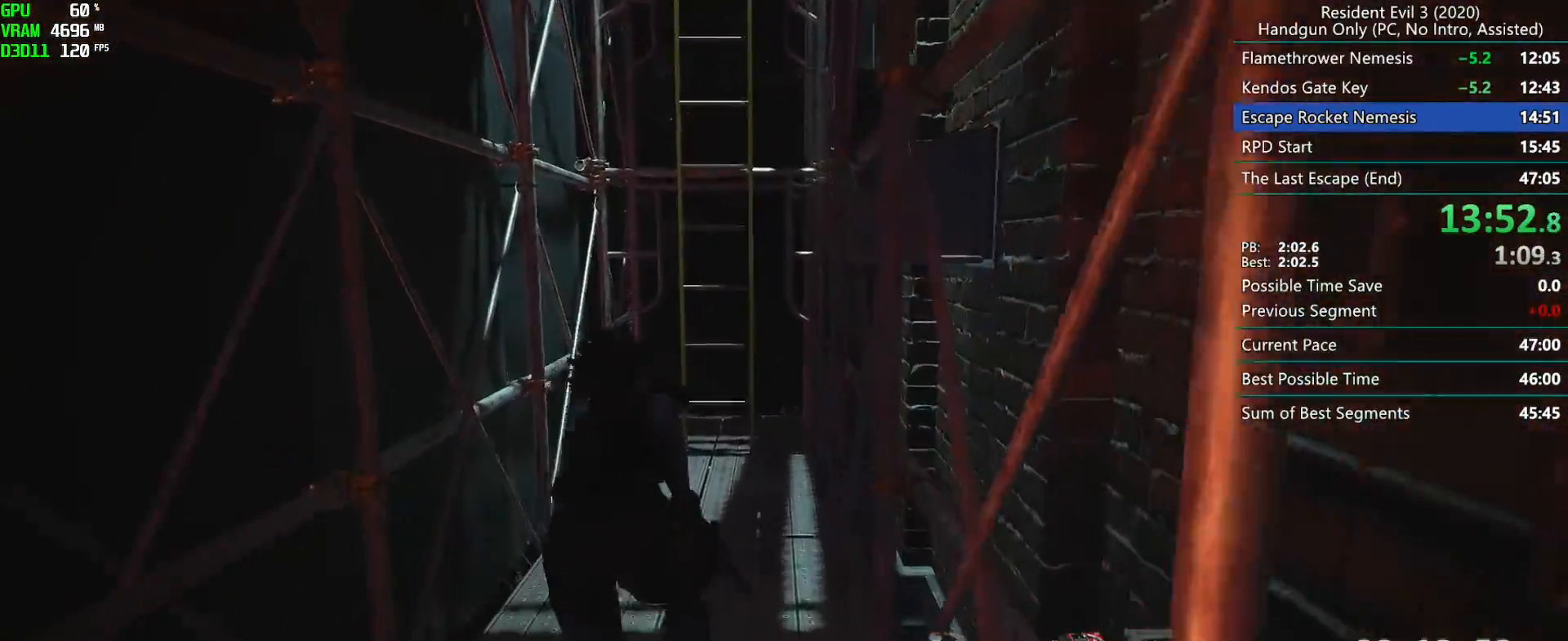
{"keys": ["r"], "mouse": [], "events": []}
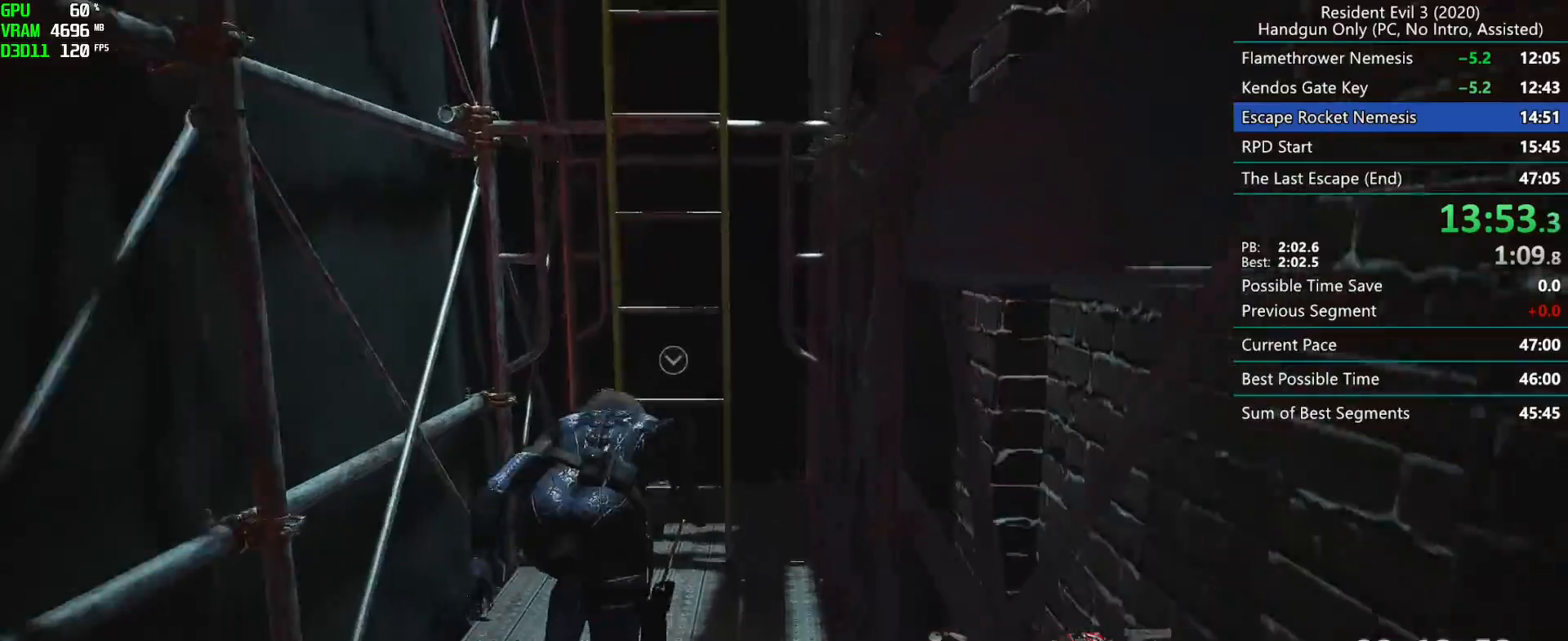
{"keys": ["r"], "mouse": [], "events": []}
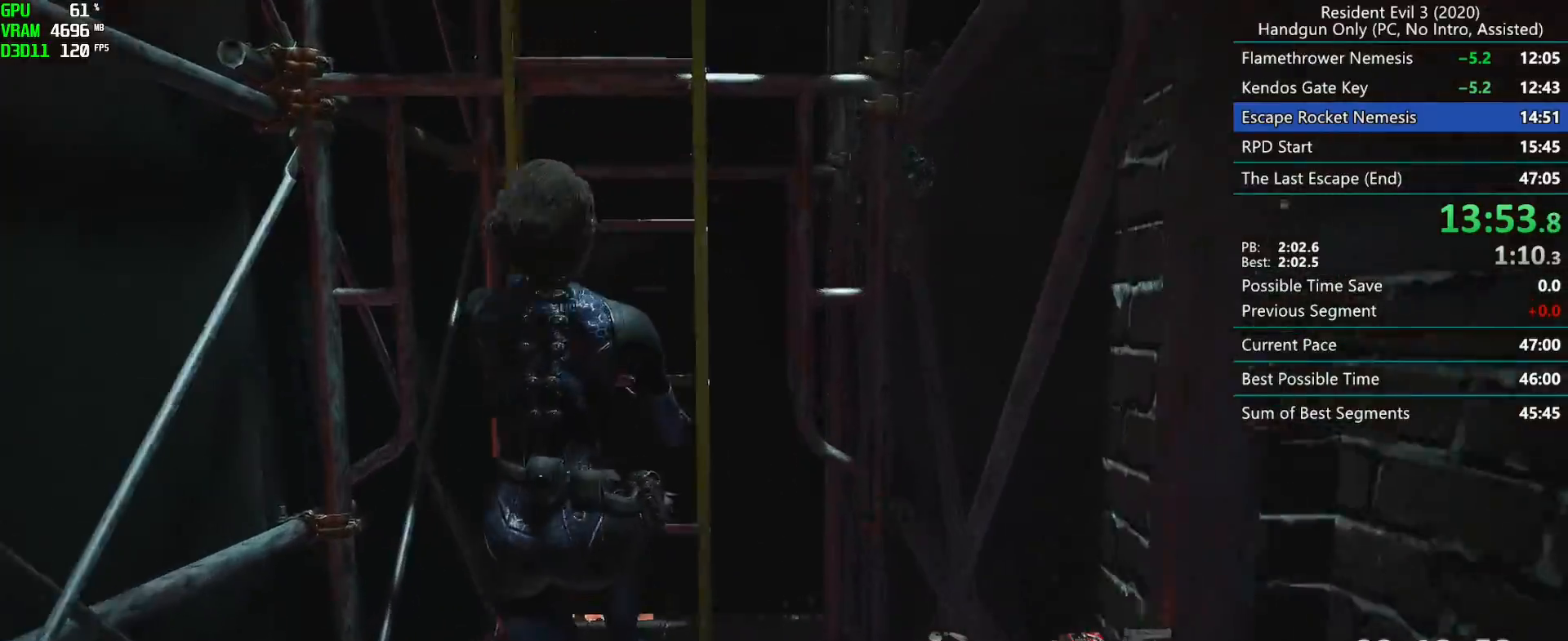
{"keys": ["r"], "mouse": [], "events": []}
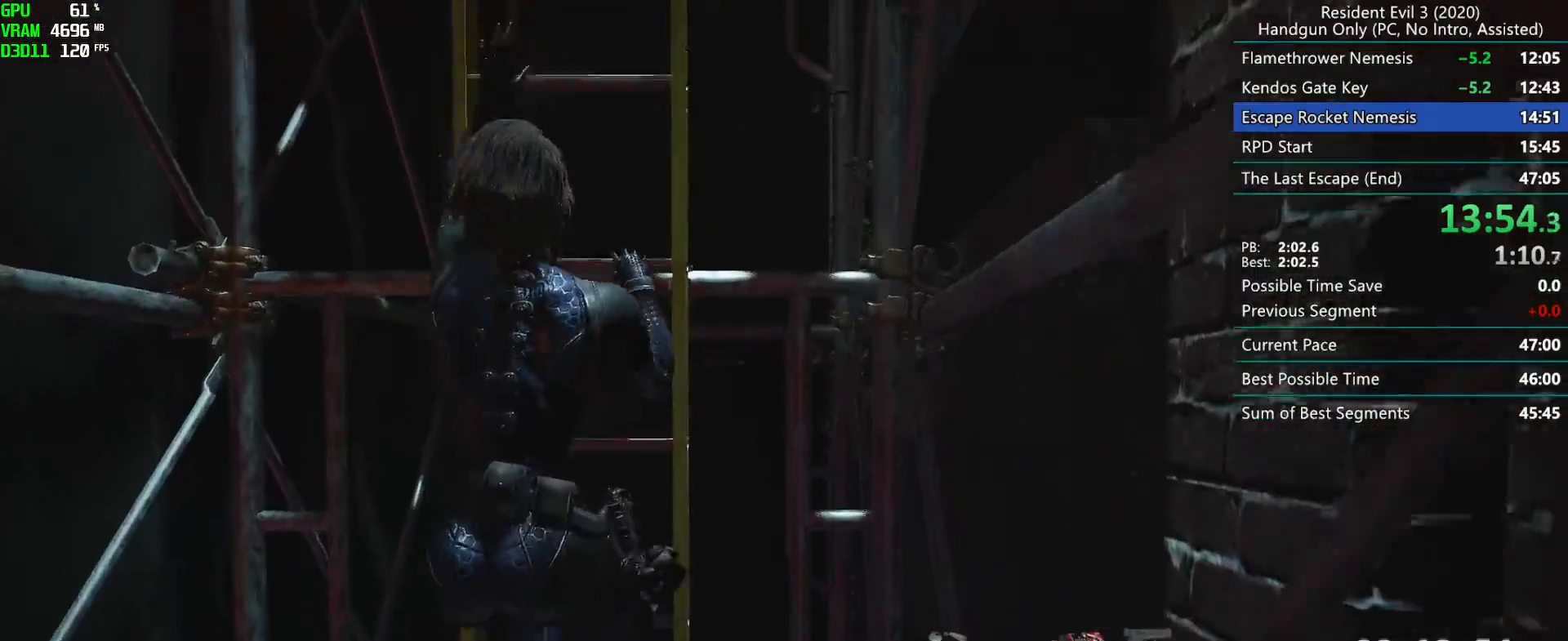
{"keys": ["r"], "mouse": [], "events": []}
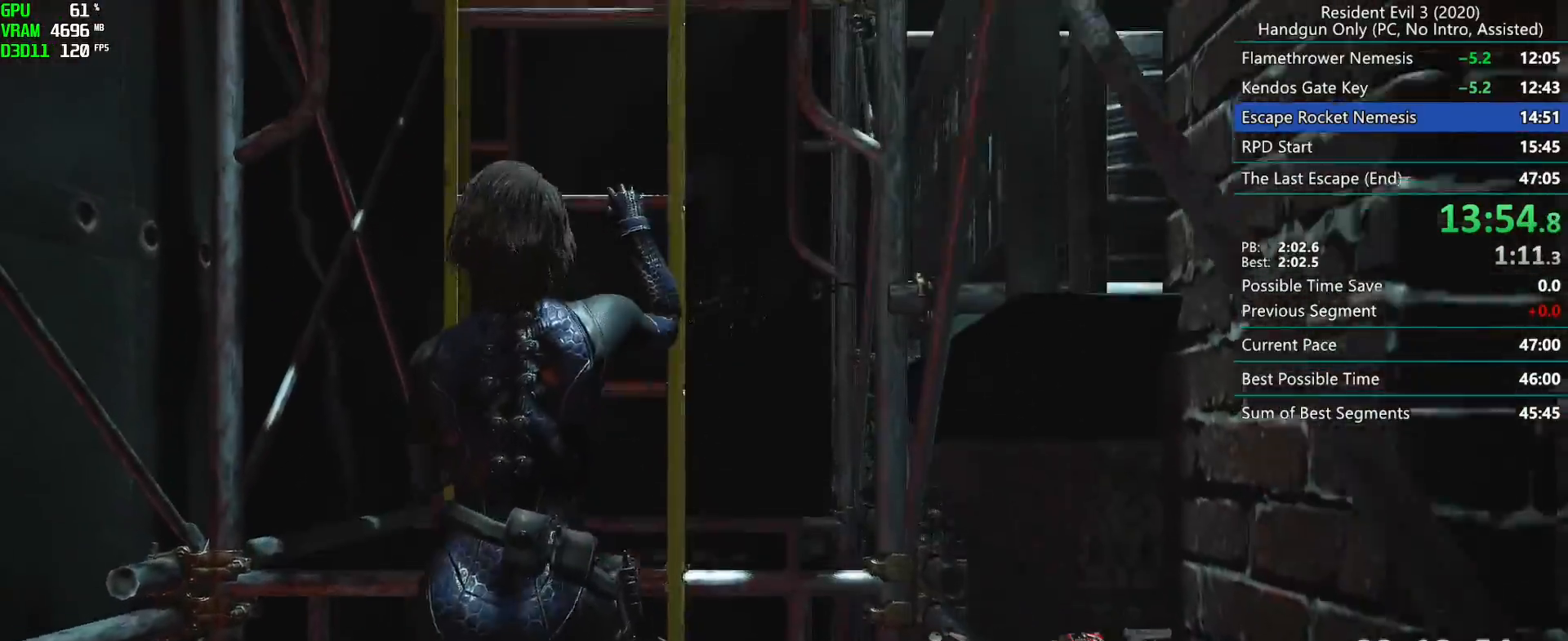
{"keys": ["r"], "mouse": [], "events": []}
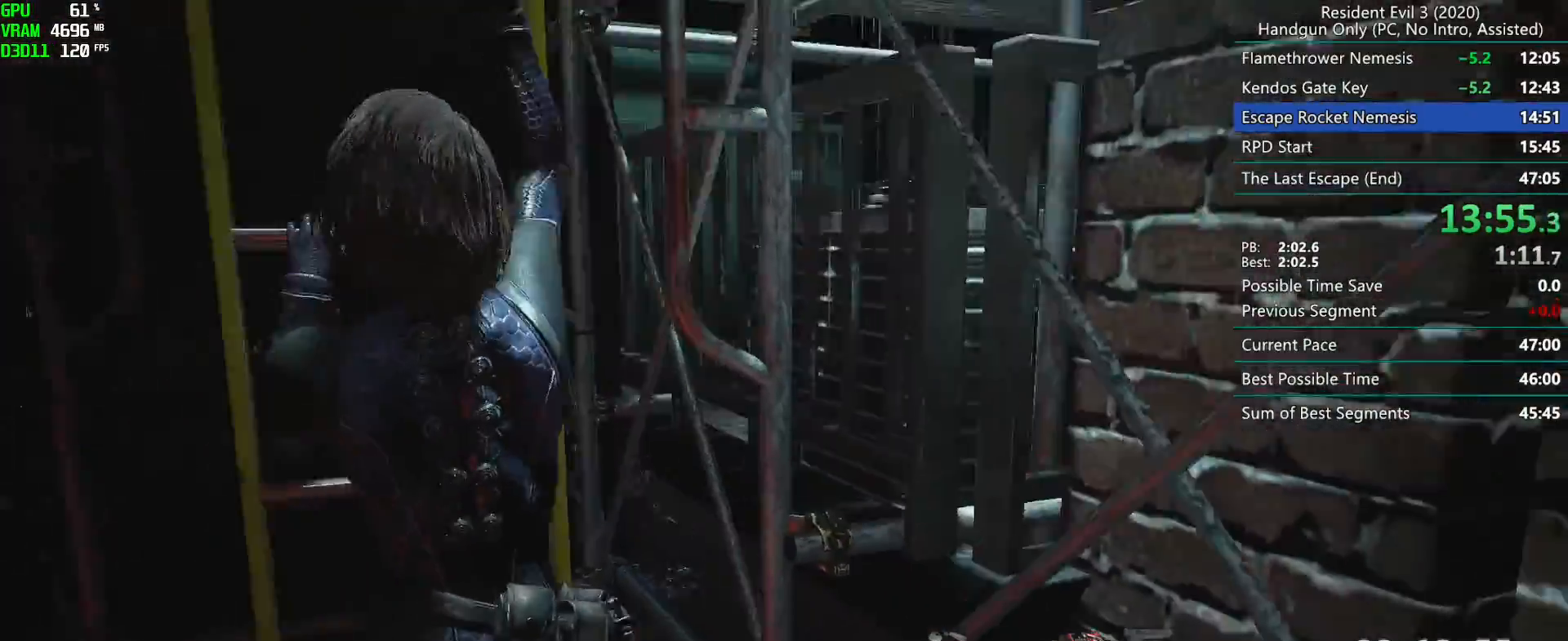
{"keys": ["r"], "mouse": [], "events": []}
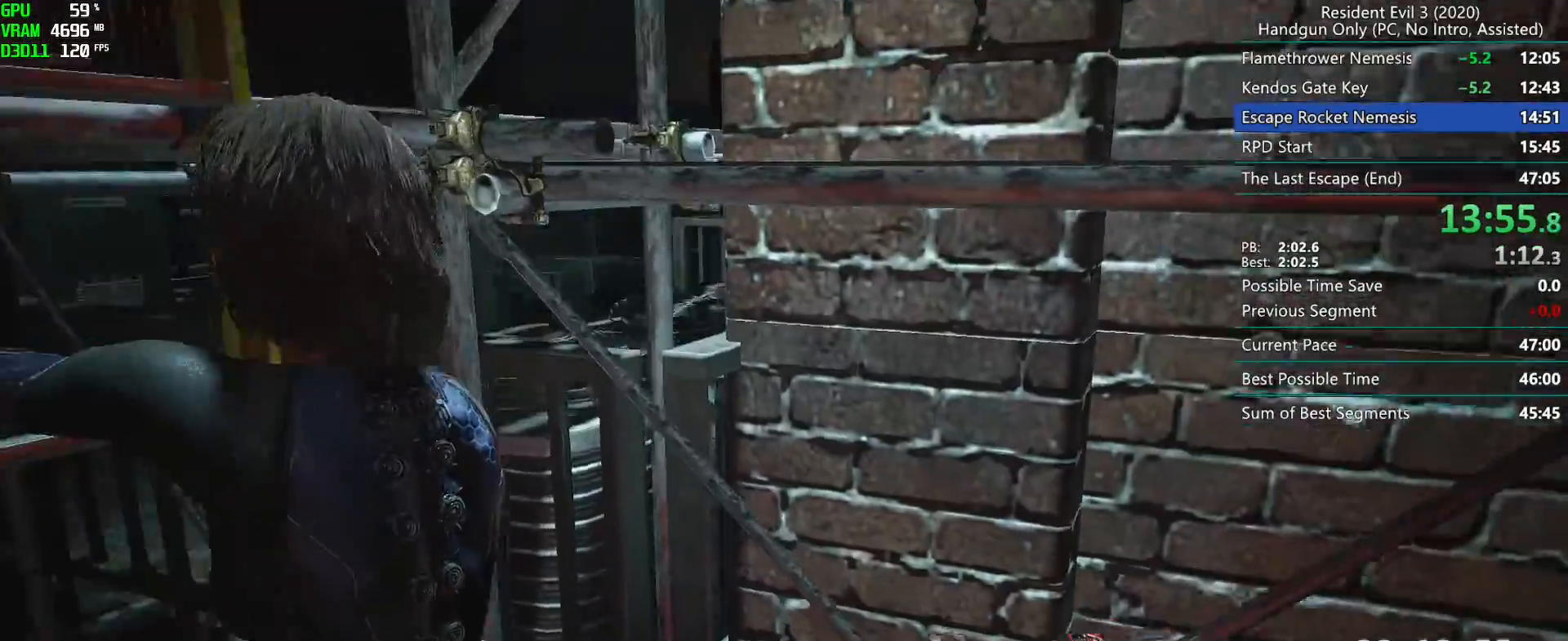
{"keys": ["r"], "mouse": [], "events": []}
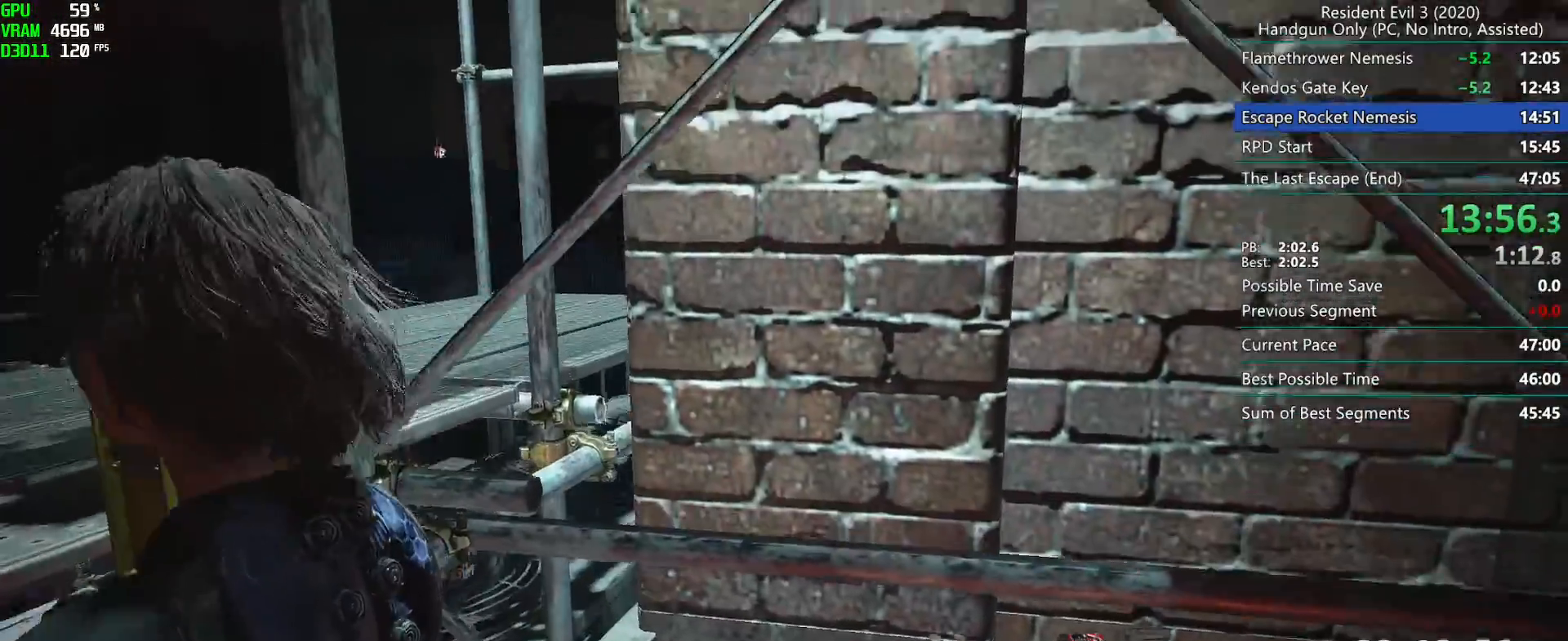
{"keys": ["r"], "mouse": [], "events": []}
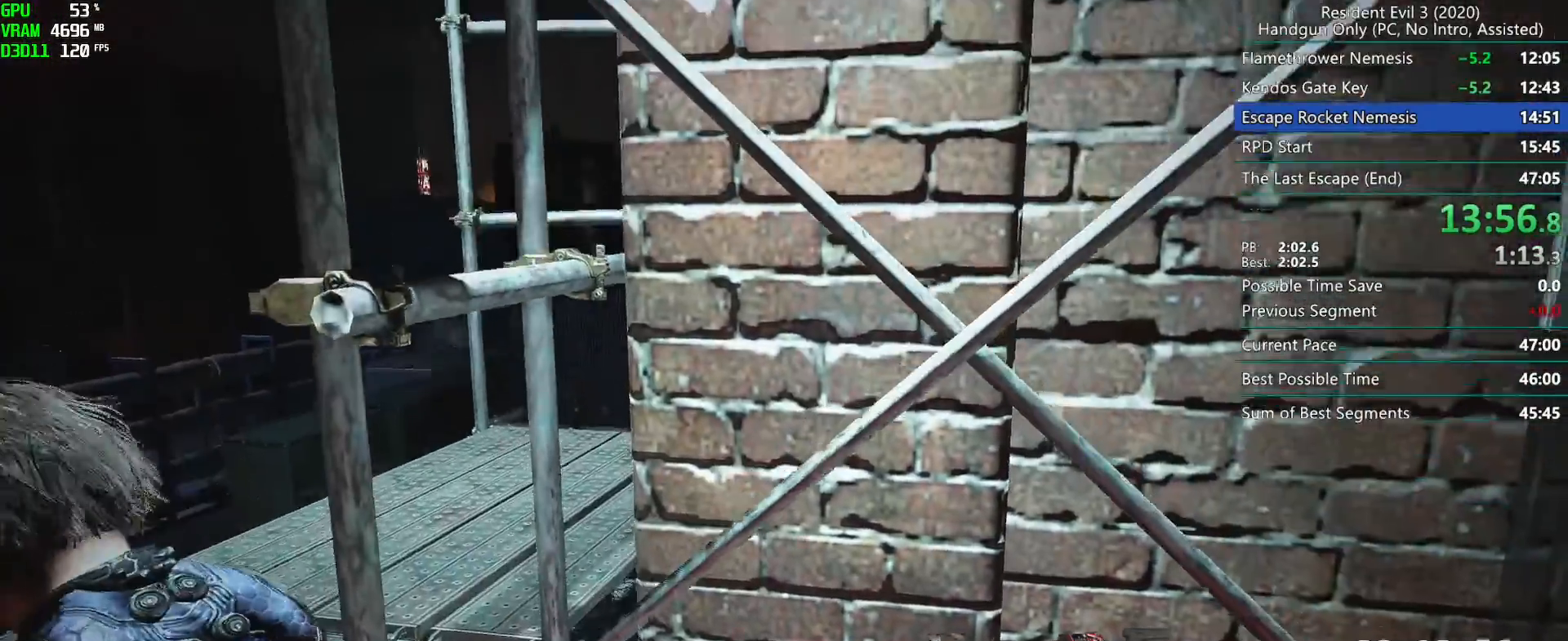
{"keys": ["r"], "mouse": [], "events": []}